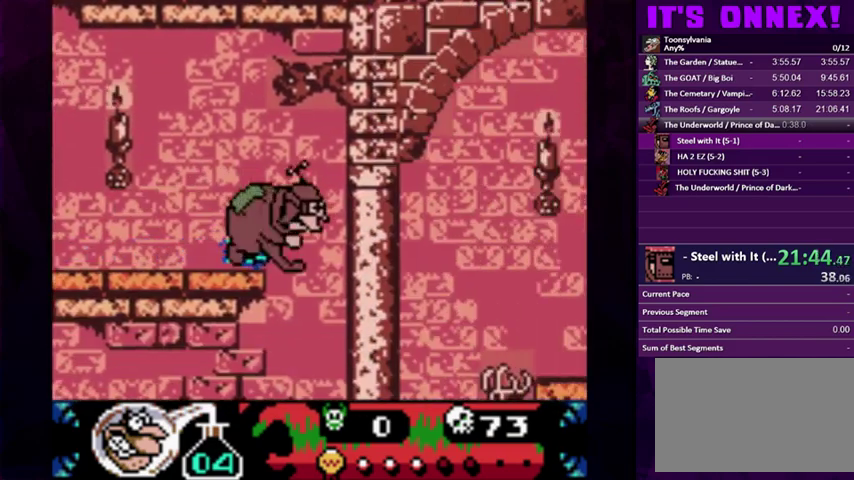
Gameplay with a controller (PlayStation layout); each line is a JSON object with the inputs held at the frame after it. "events" lists button and stick changes between this image and that frame as [ms after this image, input, new state], when the widget could be followed in between. Not read: L3 R3 left_stick right_stick.
{"buttons": ["DPAD_RIGHT"], "events": []}
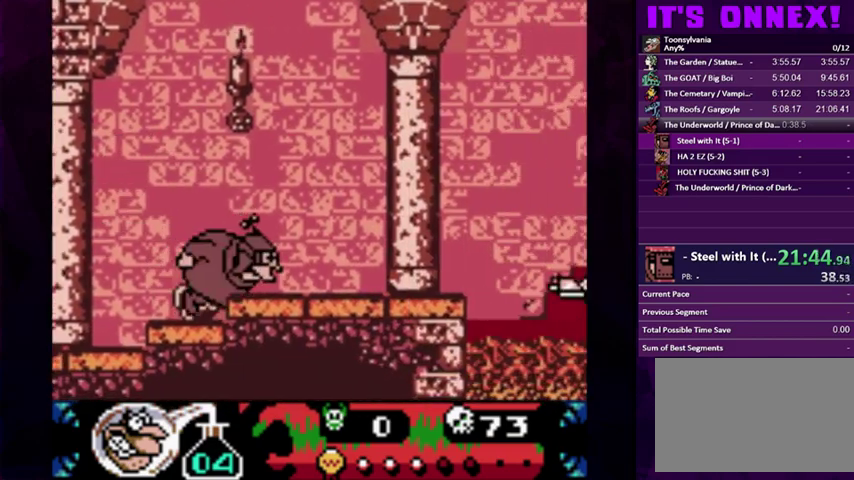
{"buttons": ["DPAD_RIGHT"], "events": [[100, "CIRCLE", "down"], [167, "CIRCLE", "up"], [333, "DPAD_RIGHT", "up"], [400, "DPAD_RIGHT", "down"]]}
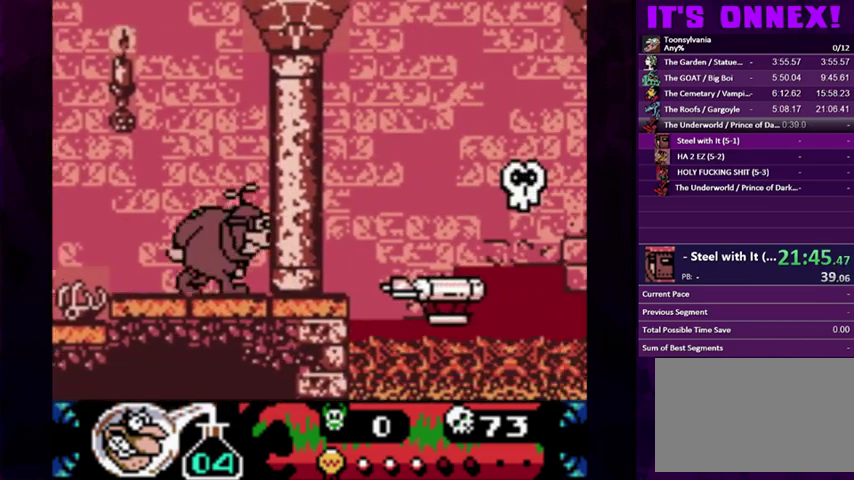
{"buttons": ["DPAD_RIGHT"], "events": [[67, "CIRCLE", "down"], [400, "CIRCLE", "up"]]}
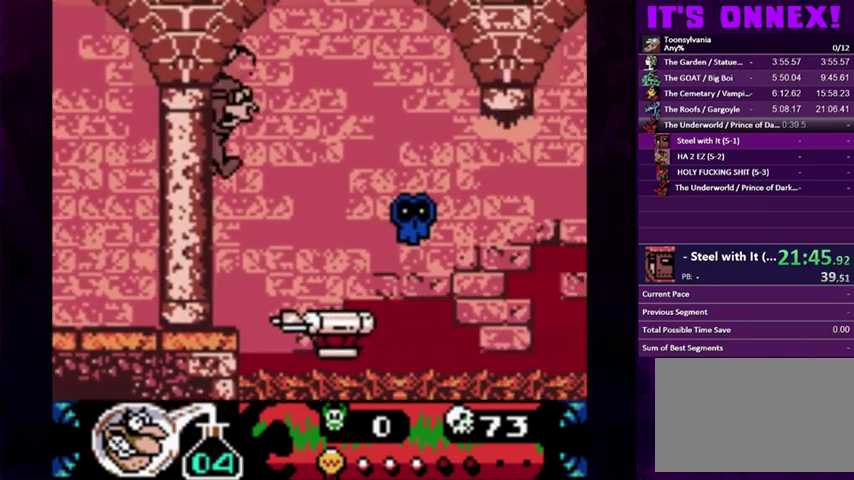
{"buttons": [], "events": [[400, "DPAD_RIGHT", "up"]]}
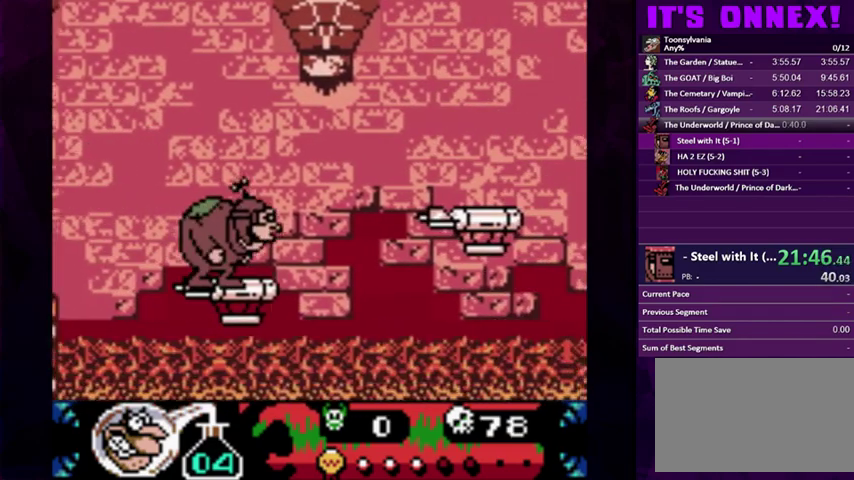
{"buttons": ["CIRCLE", "DPAD_RIGHT"], "events": [[300, "DPAD_RIGHT", "down"], [367, "CIRCLE", "down"]]}
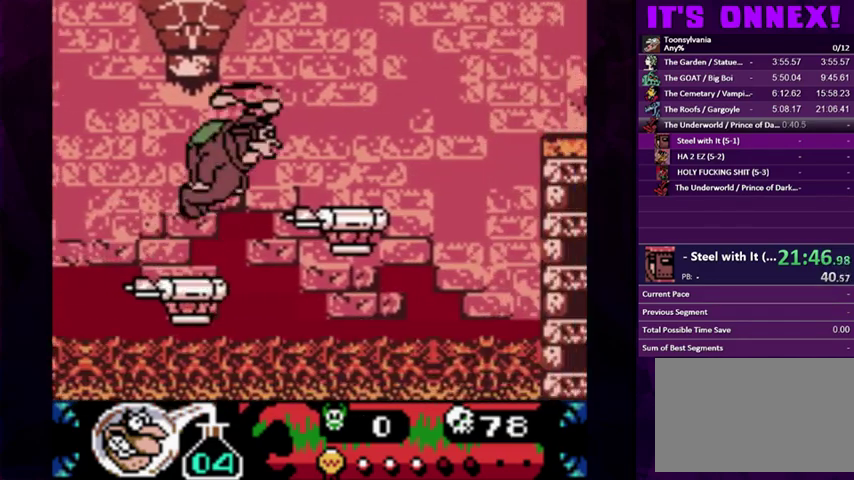
{"buttons": ["DPAD_RIGHT"], "events": [[167, "CIRCLE", "up"]]}
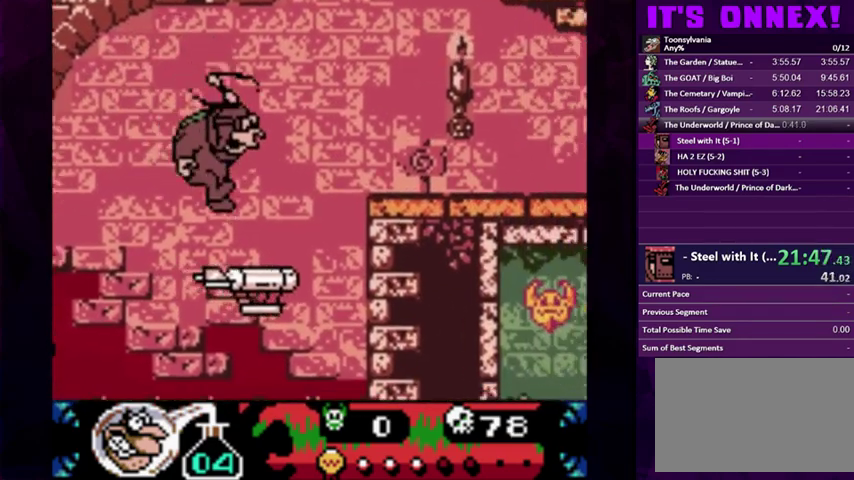
{"buttons": ["CIRCLE", "DPAD_RIGHT"], "events": [[33, "DPAD_DOWN", "down"], [100, "DPAD_DOWN", "up"], [133, "DPAD_RIGHT", "up"], [233, "CIRCLE", "down"], [367, "DPAD_RIGHT", "down"]]}
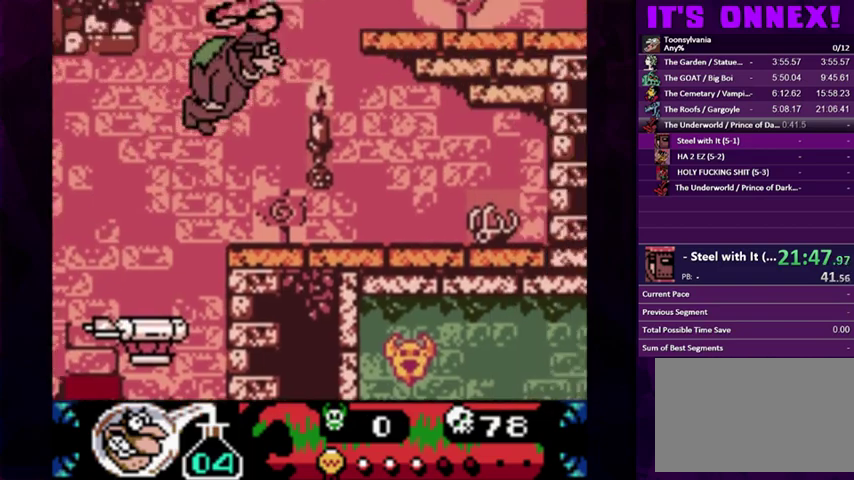
{"buttons": [], "events": [[167, "DPAD_RIGHT", "up"], [200, "CIRCLE", "up"], [200, "CROSS", "down"], [333, "CROSS", "up"]]}
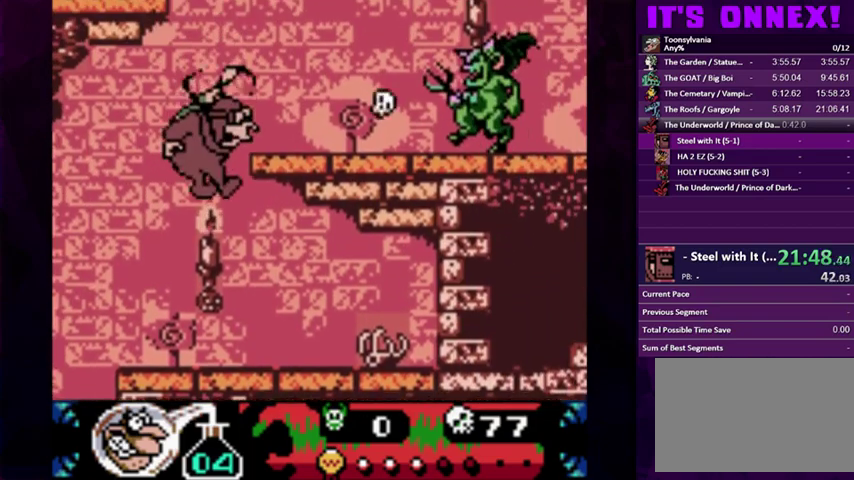
{"buttons": ["CIRCLE"], "events": [[367, "CIRCLE", "down"]]}
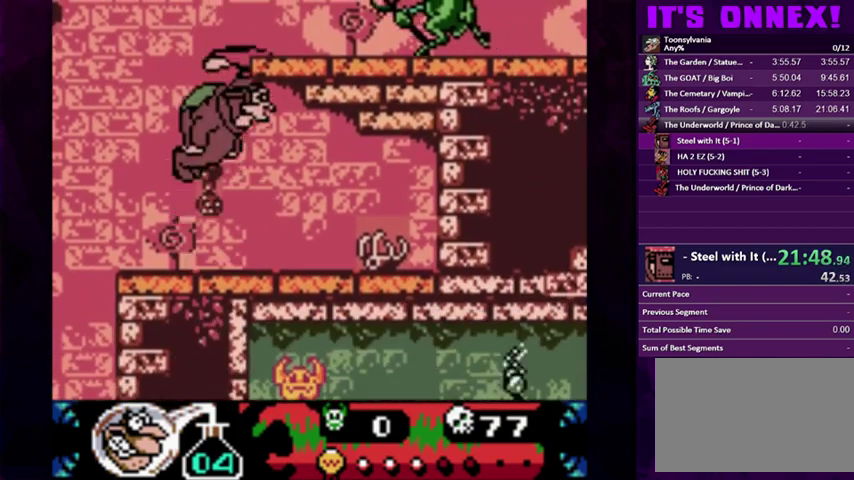
{"buttons": [], "events": [[233, "CIRCLE", "up"], [233, "CROSS", "down"], [333, "CROSS", "up"]]}
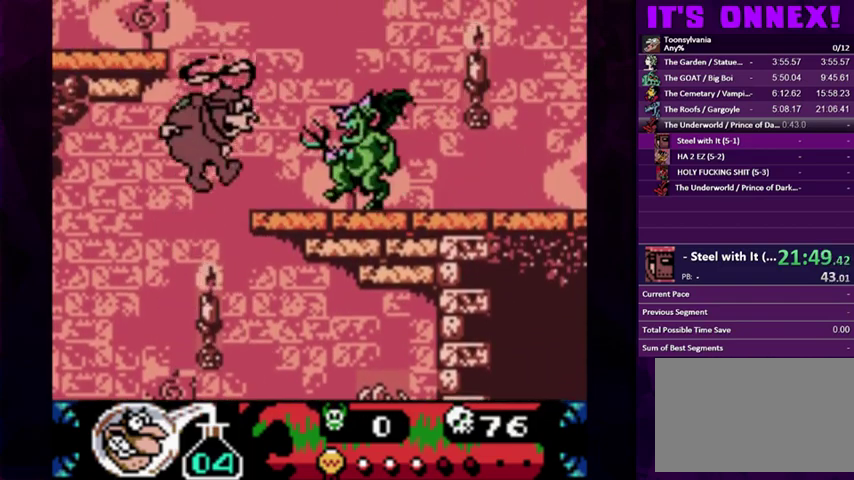
{"buttons": ["CIRCLE"], "events": [[133, "DPAD_LEFT", "down"], [233, "DPAD_LEFT", "up"], [467, "CIRCLE", "down"]]}
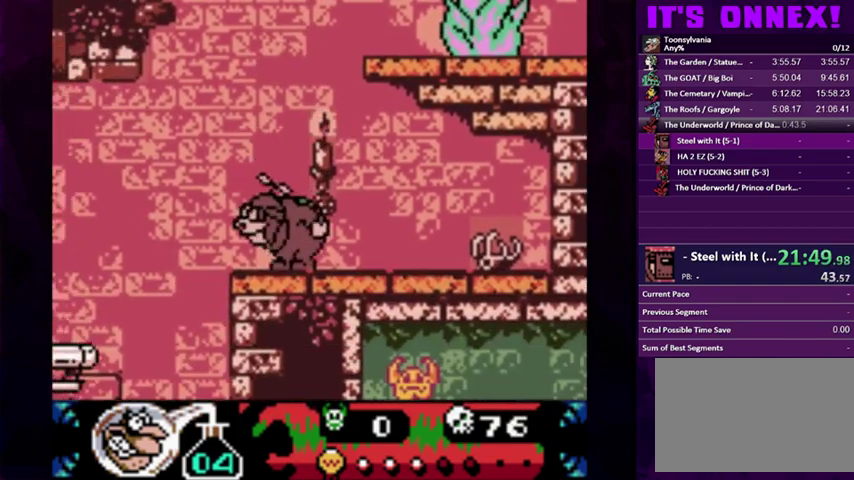
{"buttons": ["DPAD_RIGHT"], "events": [[133, "DPAD_RIGHT", "down"], [333, "CIRCLE", "up"]]}
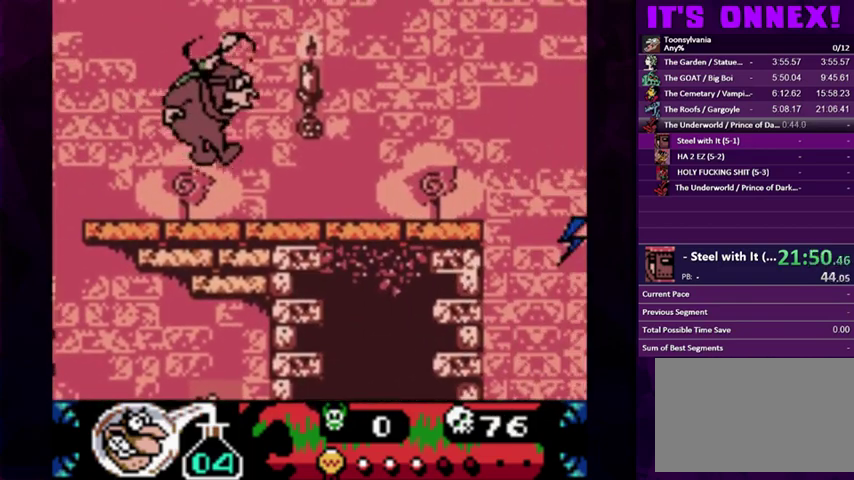
{"buttons": ["CIRCLE", "DPAD_LEFT"], "events": [[33, "DPAD_RIGHT", "up"], [200, "DPAD_LEFT", "down"], [267, "DPAD_LEFT", "up"], [333, "CIRCLE", "down"], [333, "DPAD_LEFT", "down"]]}
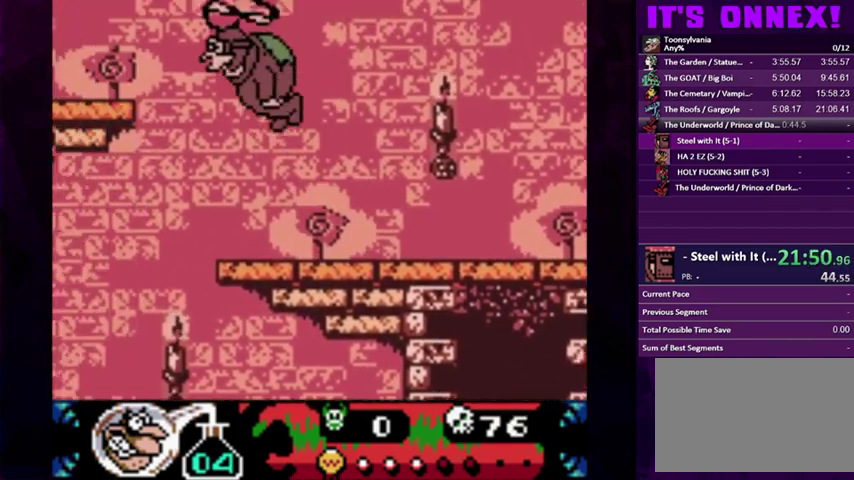
{"buttons": [], "events": [[167, "CIRCLE", "up"], [500, "DPAD_LEFT", "up"]]}
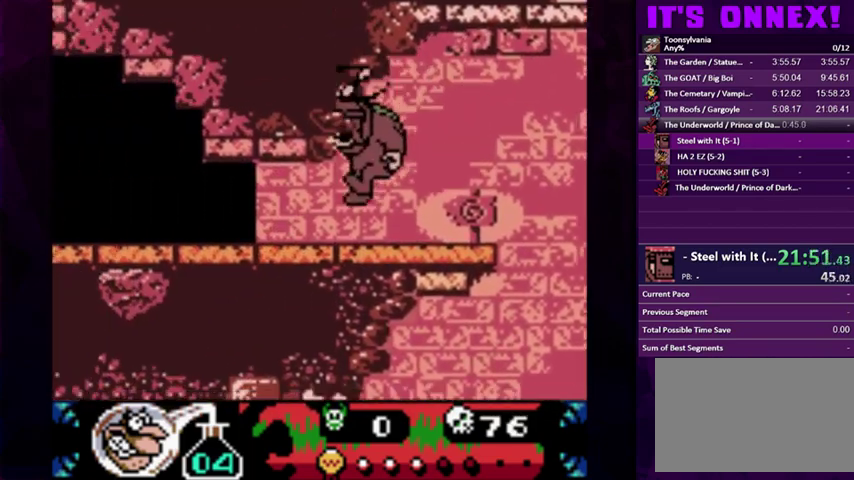
{"buttons": [], "events": [[67, "CROSS", "down"], [133, "CROSS", "up"]]}
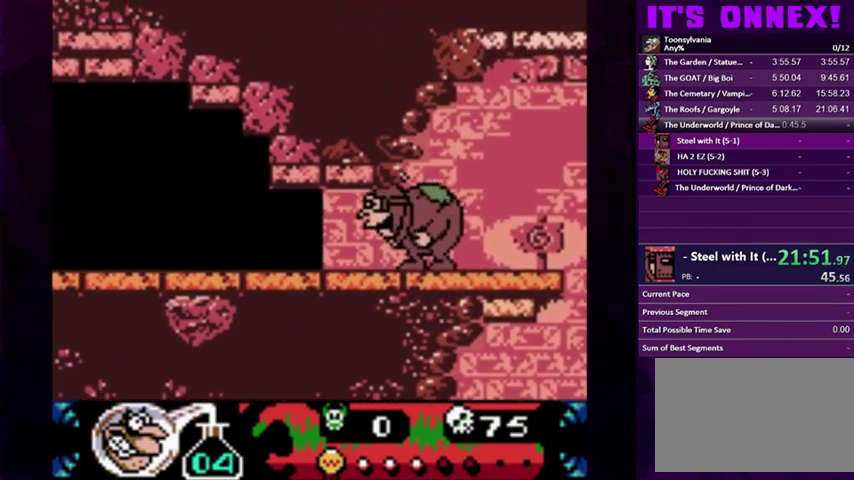
{"buttons": [], "events": [[100, "CROSS", "down"], [200, "CROSS", "up"]]}
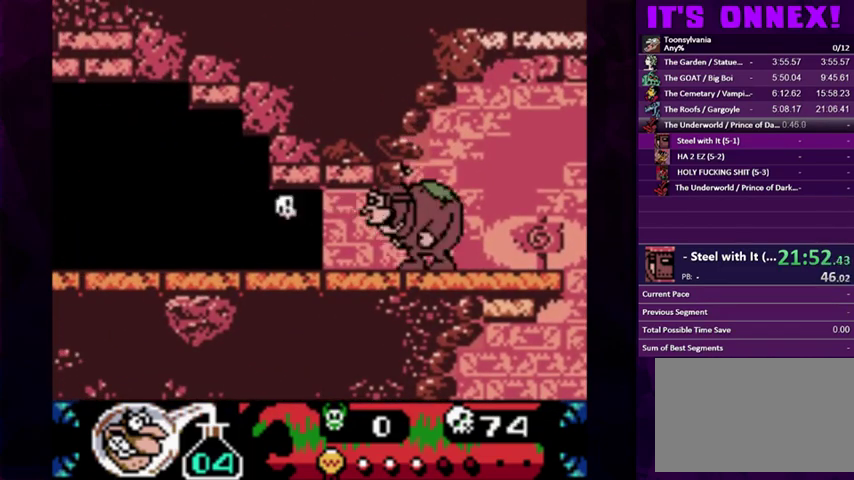
{"buttons": ["DPAD_LEFT"], "events": [[200, "DPAD_LEFT", "down"]]}
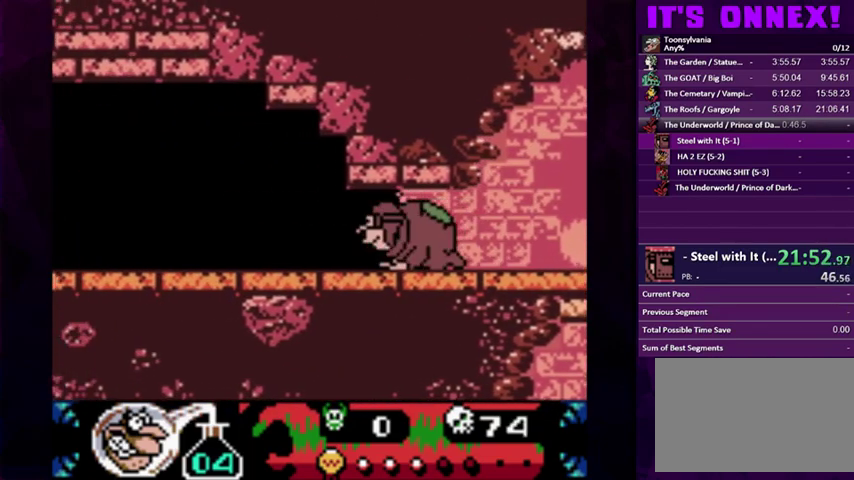
{"buttons": ["DPAD_LEFT"], "events": []}
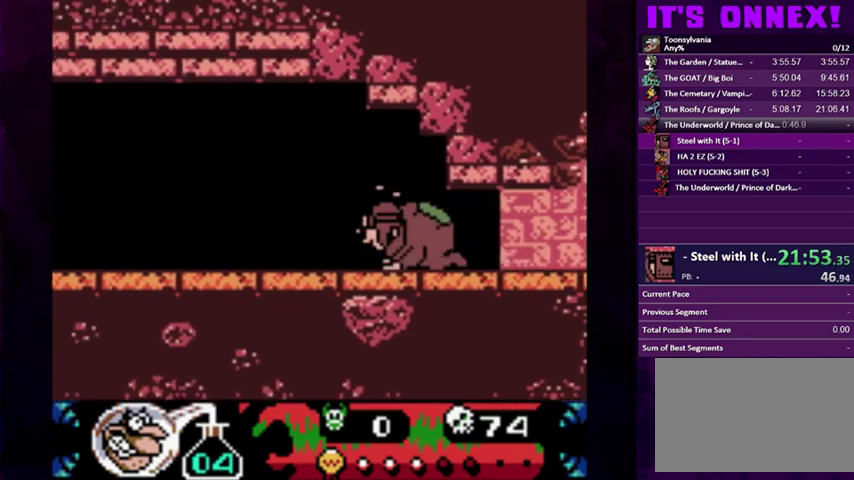
{"buttons": ["DPAD_LEFT"], "events": []}
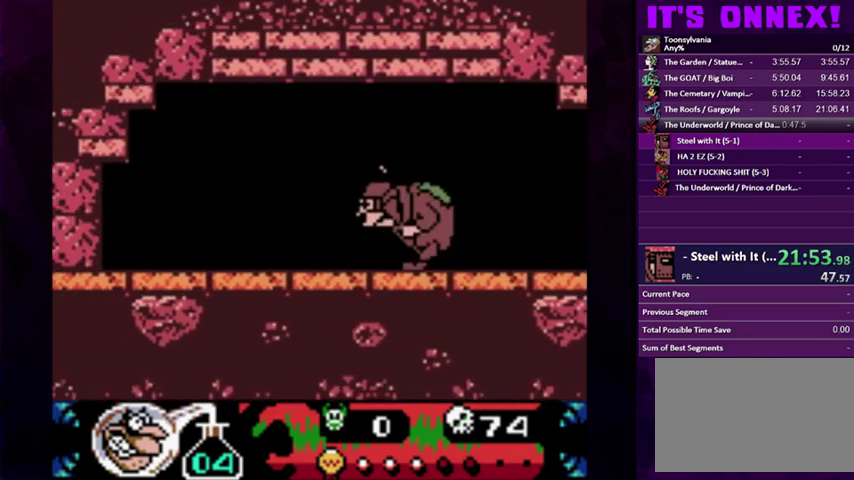
{"buttons": ["DPAD_LEFT"], "events": [[233, "CROSS", "down"], [300, "CROSS", "up"]]}
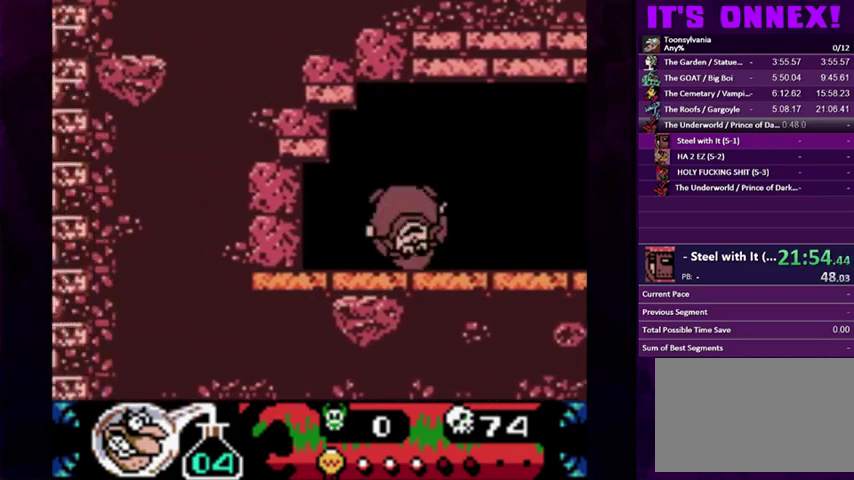
{"buttons": ["DPAD_RIGHT"], "events": [[200, "DPAD_LEFT", "up"], [300, "DPAD_RIGHT", "down"]]}
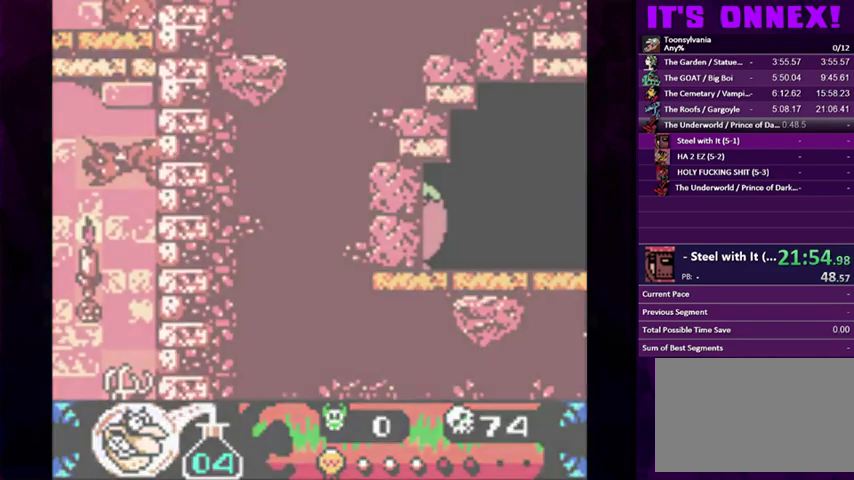
{"buttons": ["DPAD_RIGHT"], "events": []}
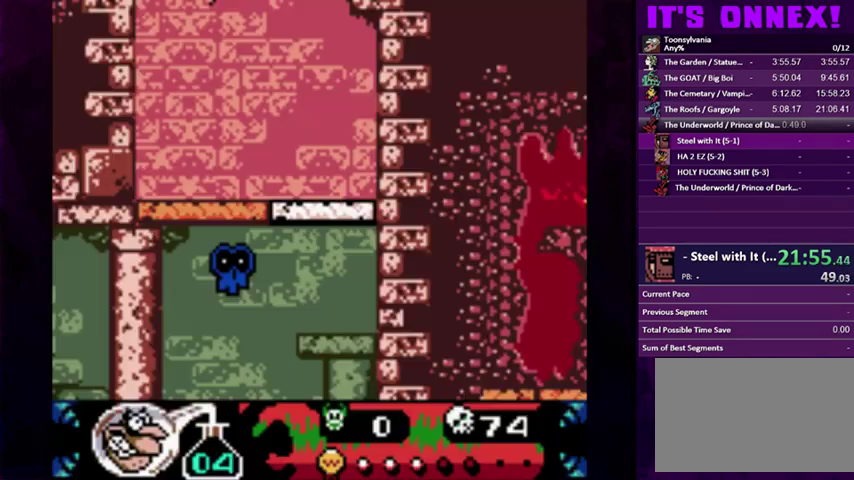
{"buttons": [], "events": [[133, "DPAD_RIGHT", "up"]]}
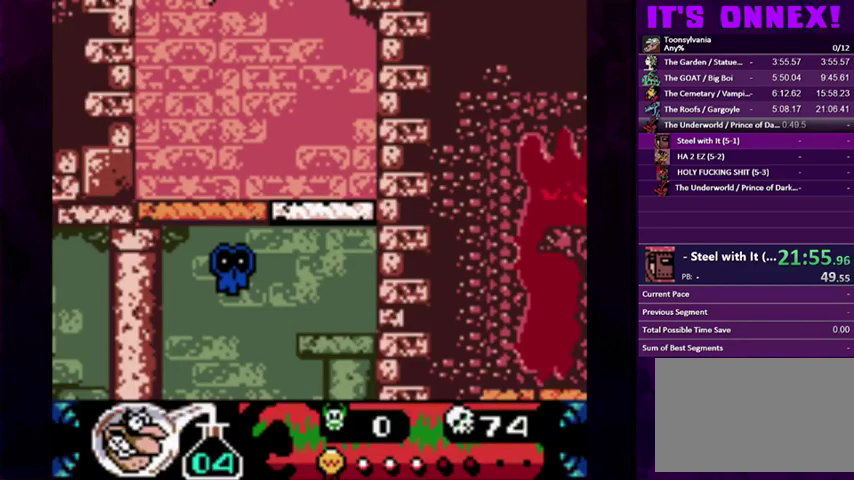
{"buttons": [], "events": []}
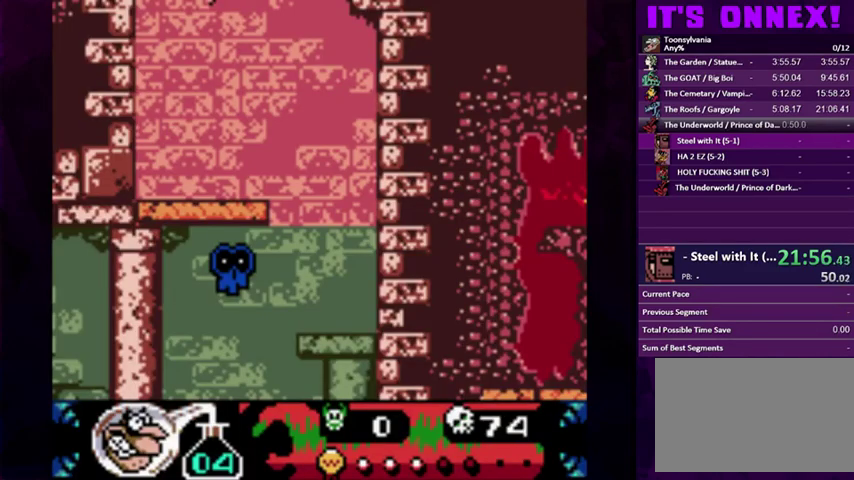
{"buttons": [], "events": []}
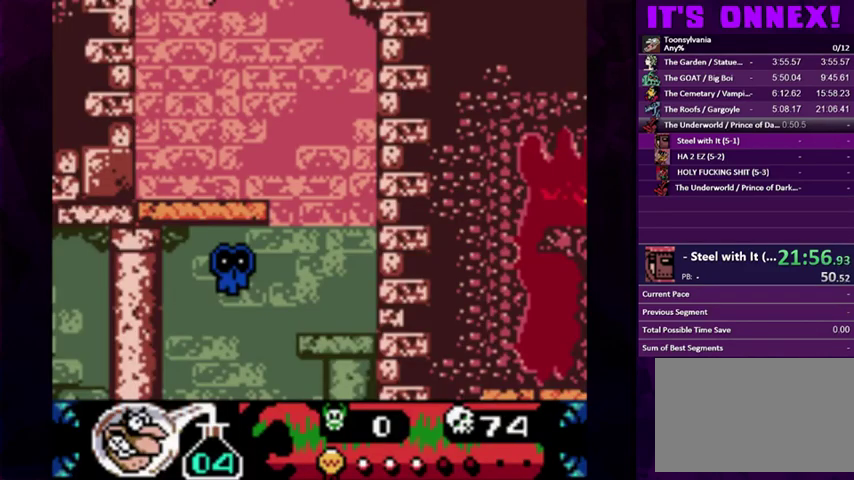
{"buttons": [], "events": []}
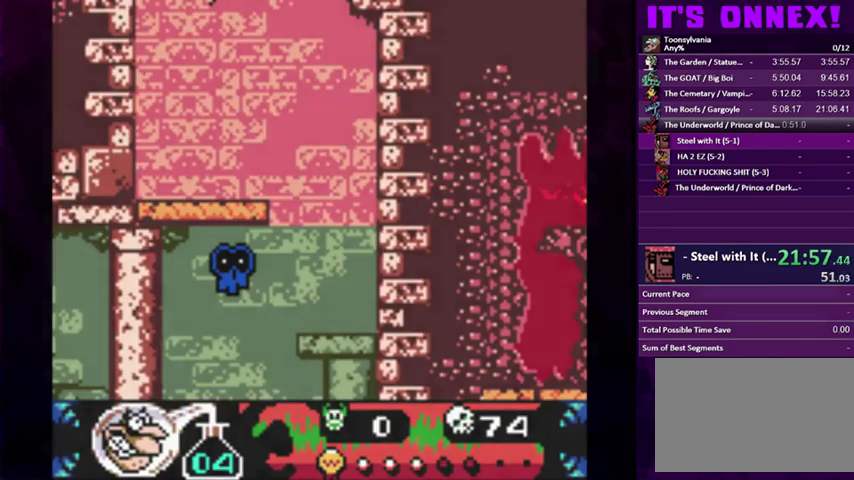
{"buttons": ["DPAD_RIGHT"], "events": [[133, "DPAD_RIGHT", "down"]]}
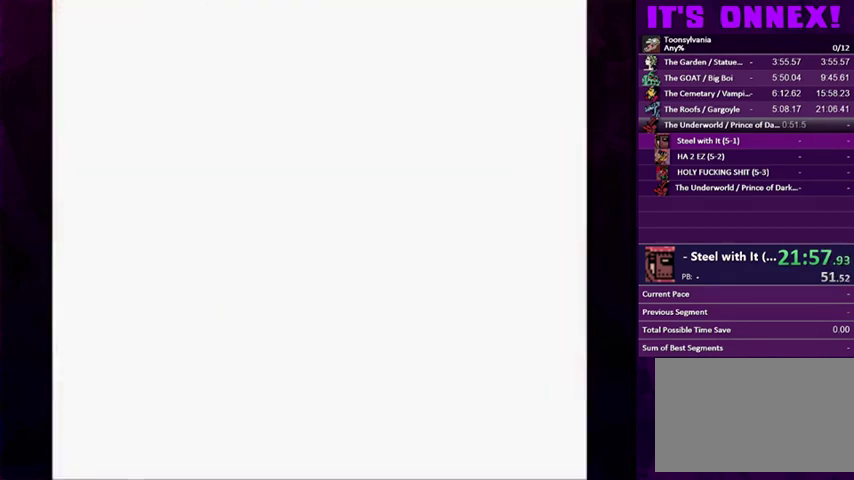
{"buttons": ["DPAD_RIGHT"], "events": []}
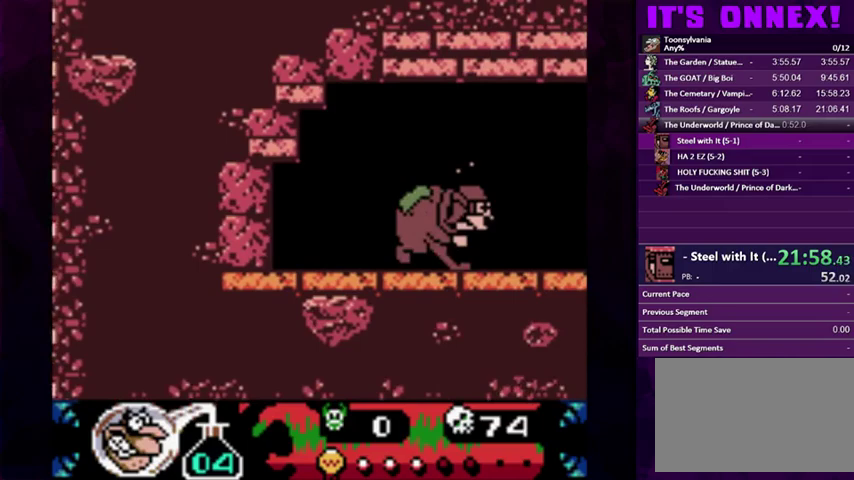
{"buttons": ["DPAD_RIGHT"], "events": [[267, "DPAD_RIGHT", "up"], [333, "DPAD_RIGHT", "down"]]}
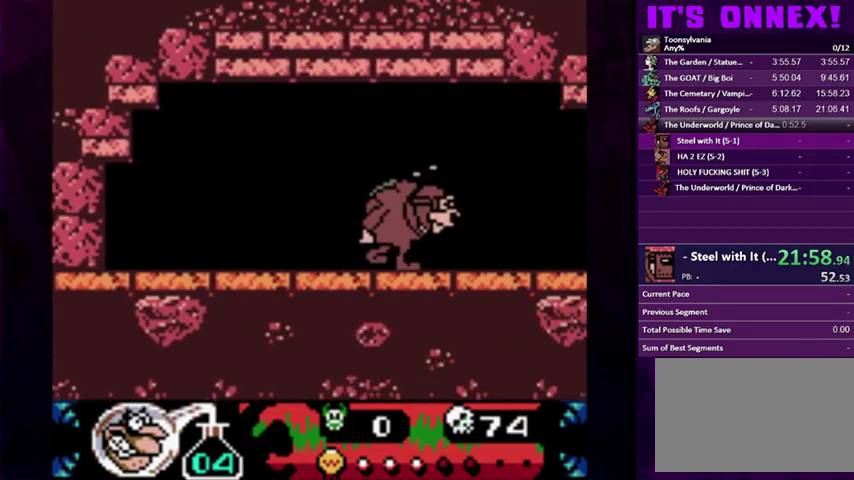
{"buttons": ["DPAD_RIGHT"], "events": [[300, "DPAD_RIGHT", "up"], [500, "DPAD_RIGHT", "down"]]}
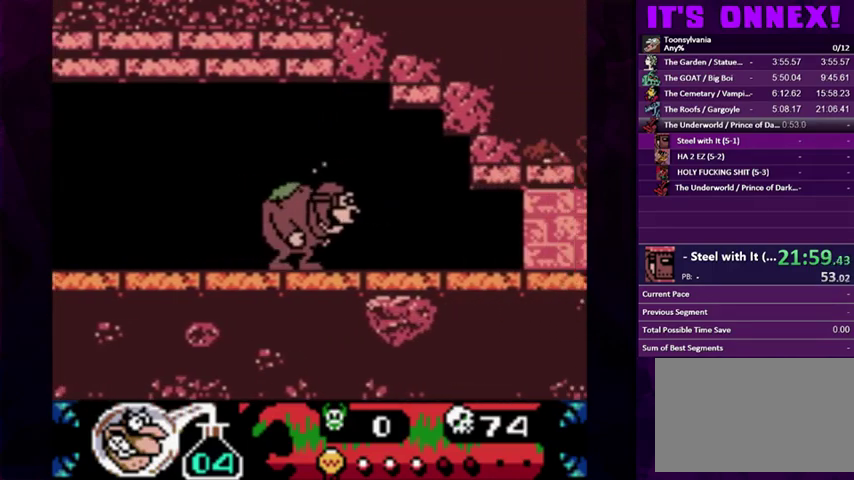
{"buttons": ["DPAD_RIGHT"], "events": []}